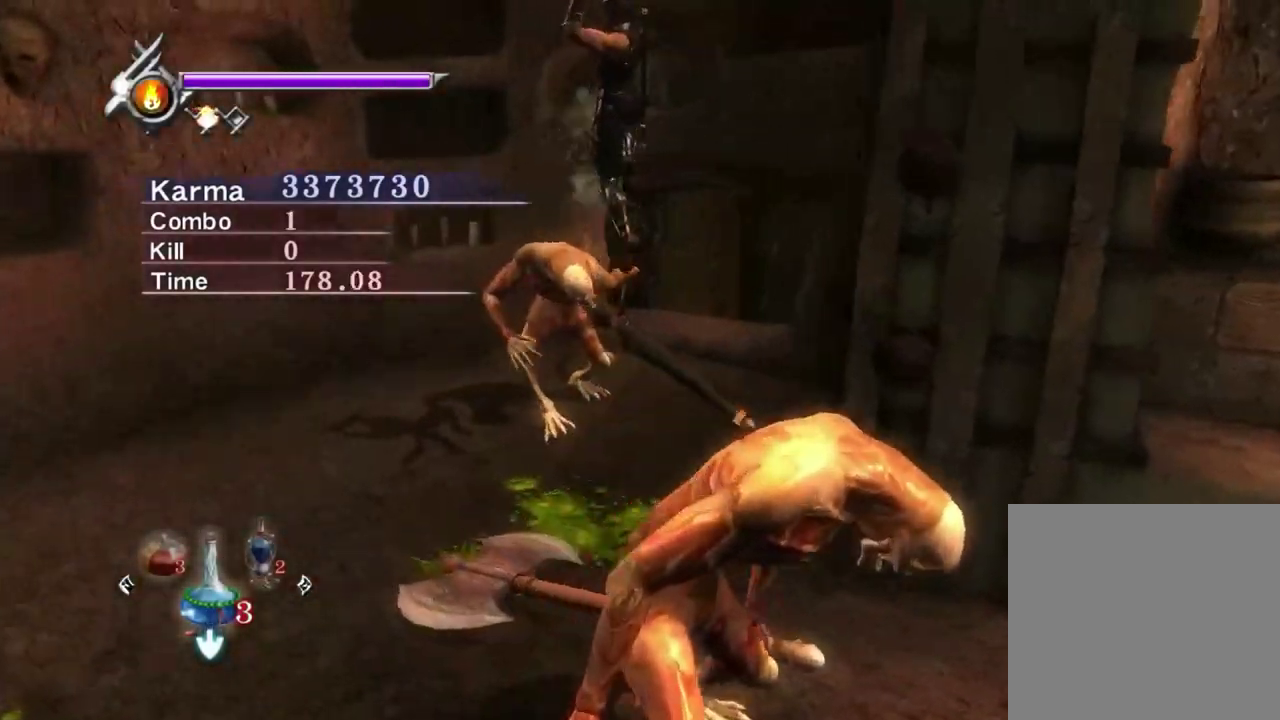
Gameplay with a controller (Xbox layout); each line is a JSON object with the inputs held at the frame after it (dt_ms = milliseconds from this image to that frame). "events" lists button and stick changes between this image and that frame as [ms after this image, input, new state], when the widget could be followed in between. Not read: L3 R3.
{"dt_ms": 800, "buttons": ["L2"], "left_stick": "left", "right_stick": "center", "events": [[117, "L2", "up"], [217, "left_stick", "up-left"], [267, "right_stick", "center"], [417, "Y", "down"], [483, "Y", "up"], [700, "left_stick", "left"], [733, "L2", "down"]]}
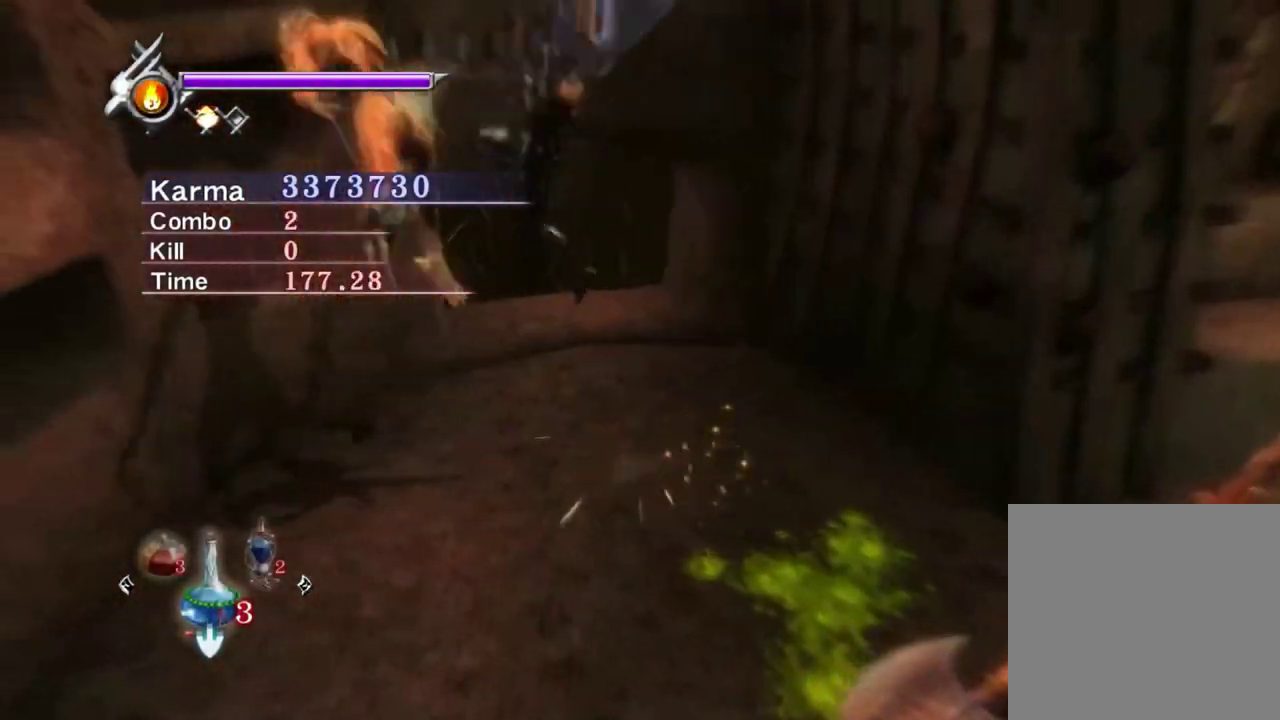
{"dt_ms": 400, "buttons": ["L2"], "left_stick": "center", "right_stick": "up-left", "events": [[33, "left_stick", "center"], [33, "right_stick", "up"], [133, "right_stick", "center"], [283, "right_stick", "up-left"]]}
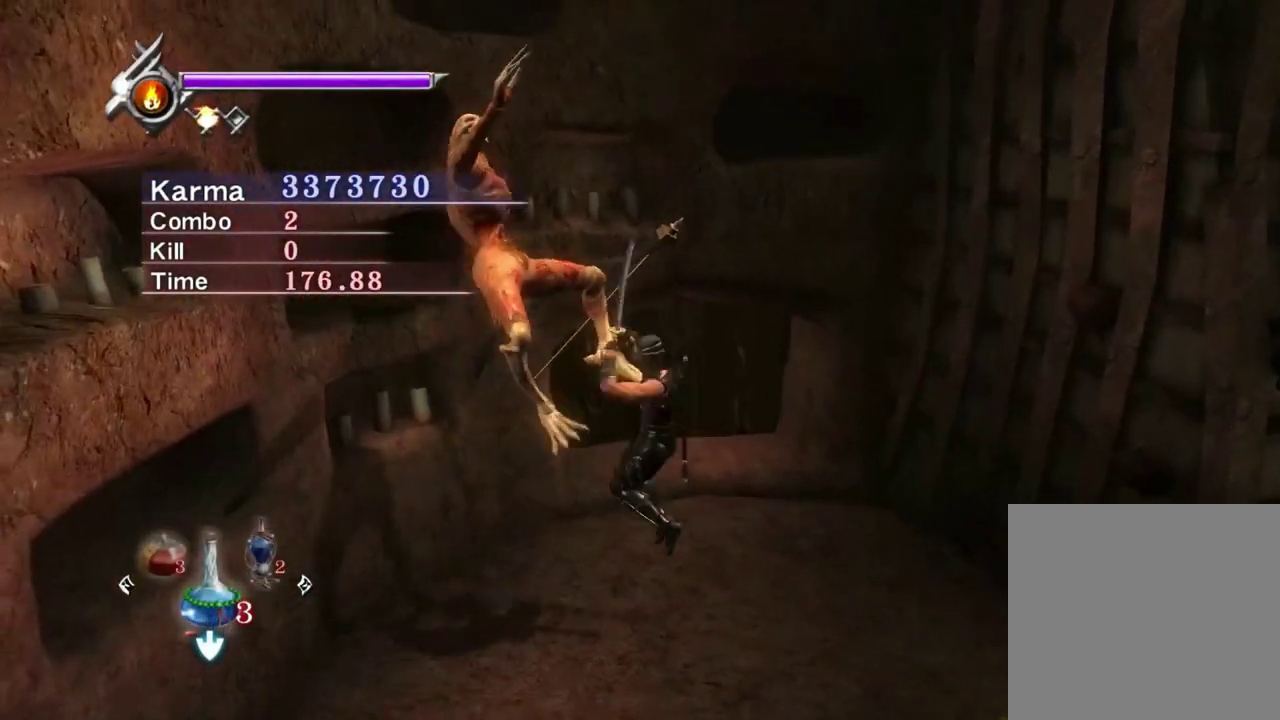
{"dt_ms": 500, "buttons": [], "left_stick": "center", "right_stick": "center", "events": [[17, "right_stick", "center"], [167, "START", "down"], [267, "START", "up"], [317, "START", "down"], [450, "START", "up"], [483, "L2", "up"]]}
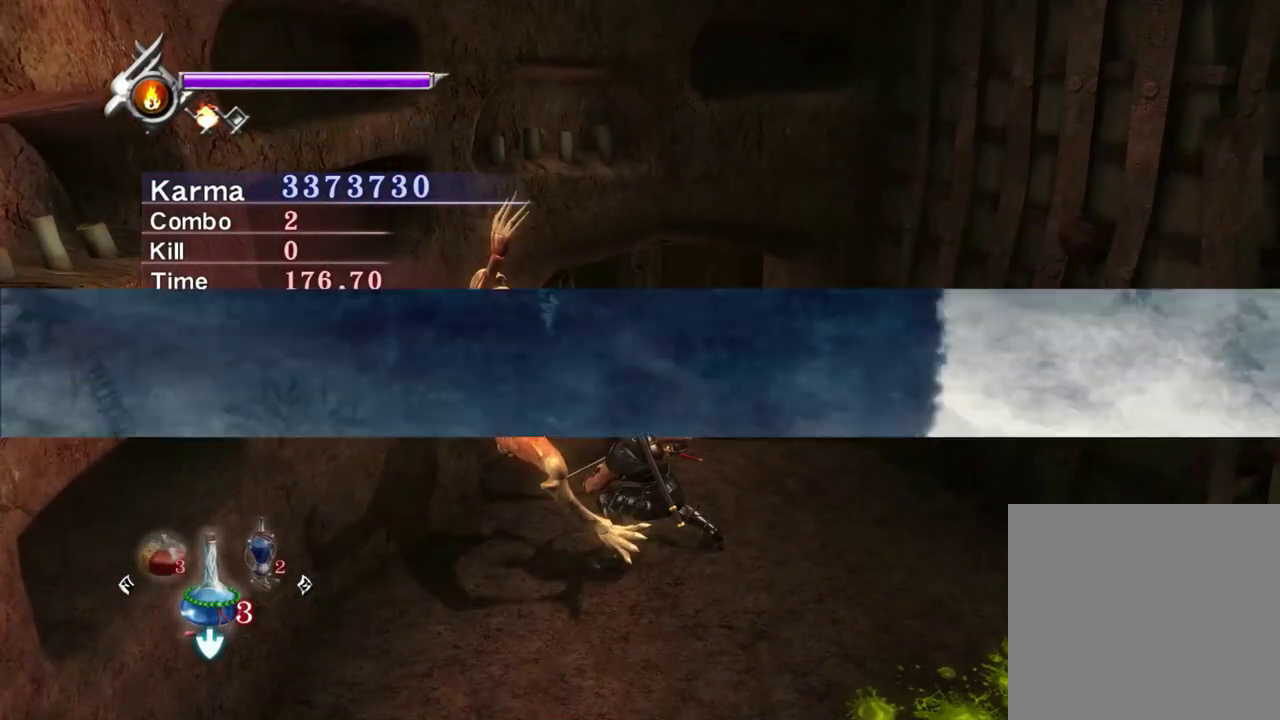
{"dt_ms": 500, "buttons": [], "left_stick": "center", "right_stick": "center", "events": []}
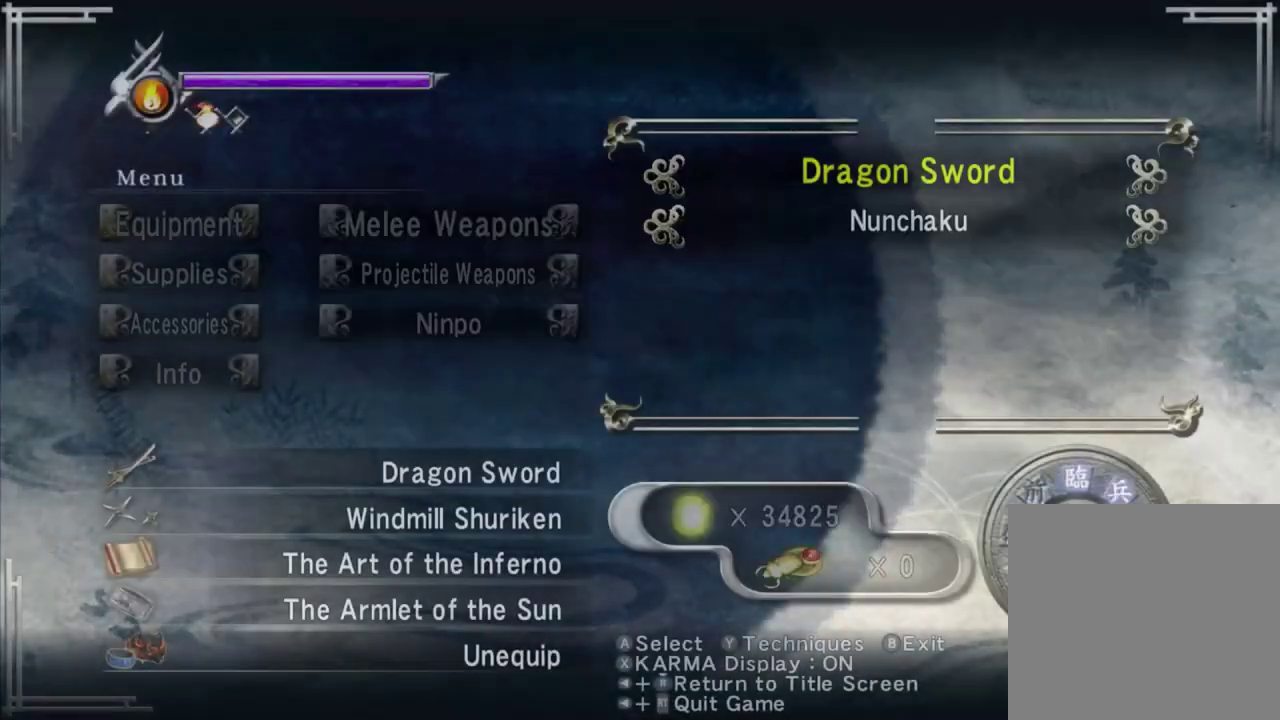
{"dt_ms": 600, "buttons": [], "left_stick": "center", "right_stick": "center", "events": [[83, "DPAD_DOWN", "down"], [167, "DPAD_DOWN", "up"], [233, "DPAD_DOWN", "down"], [350, "DPAD_DOWN", "up"], [400, "DPAD_DOWN", "down"], [517, "DPAD_DOWN", "up"]]}
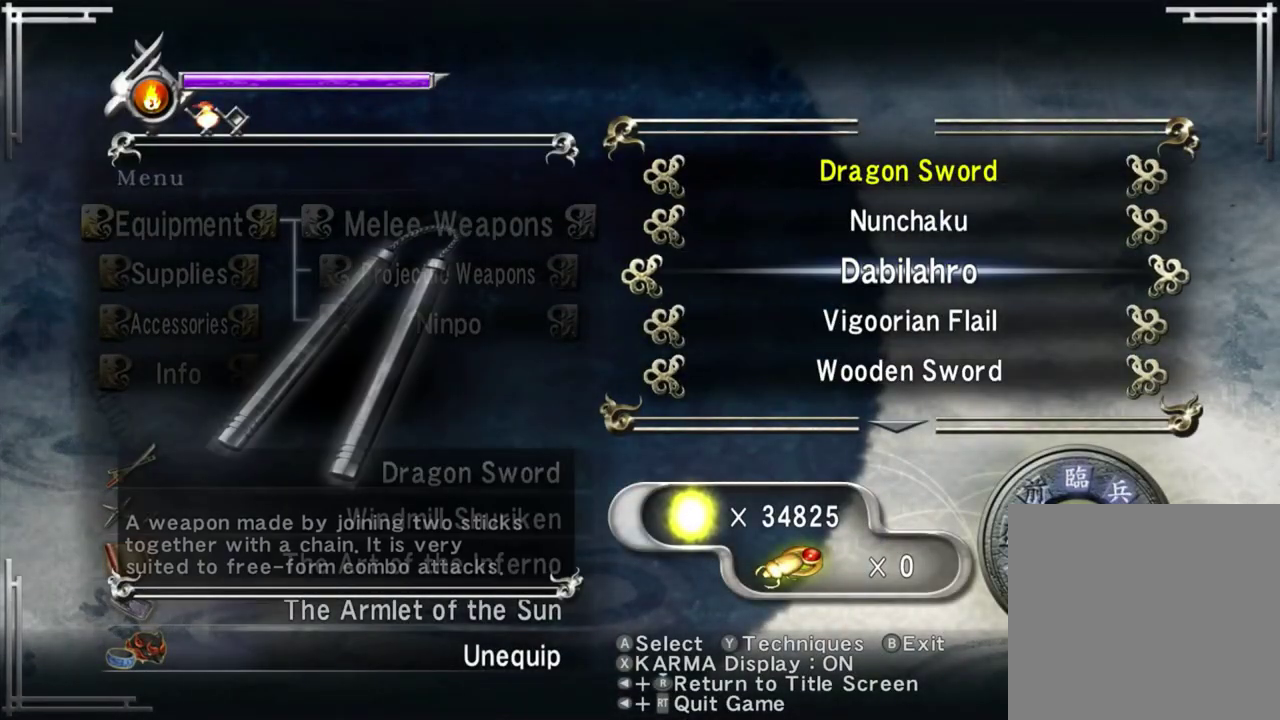
{"dt_ms": 400, "buttons": [], "left_stick": "center", "right_stick": "center", "events": [[50, "A", "down"], [183, "A", "up"]]}
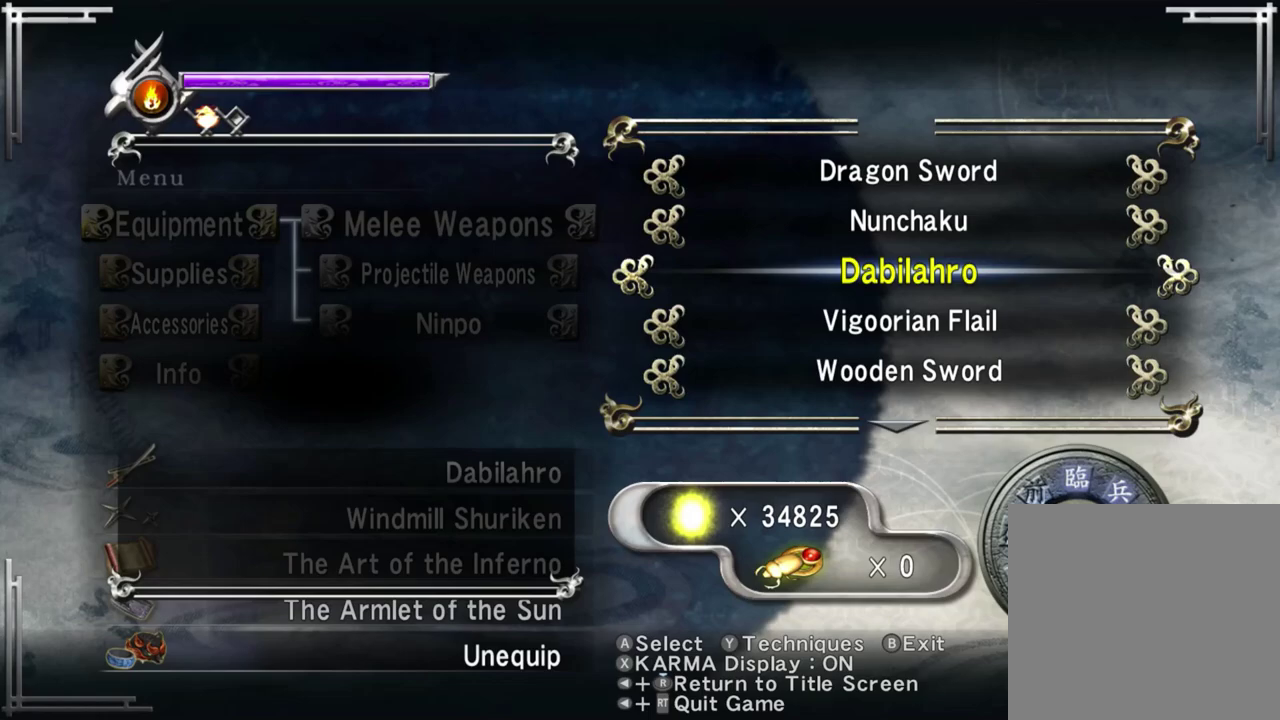
{"dt_ms": 600, "buttons": [], "left_stick": "center", "right_stick": "center", "events": [[33, "B", "down"], [117, "B", "up"], [233, "left_stick", "up-left"], [317, "L2", "down"], [567, "left_stick", "center"], [600, "L2", "up"]]}
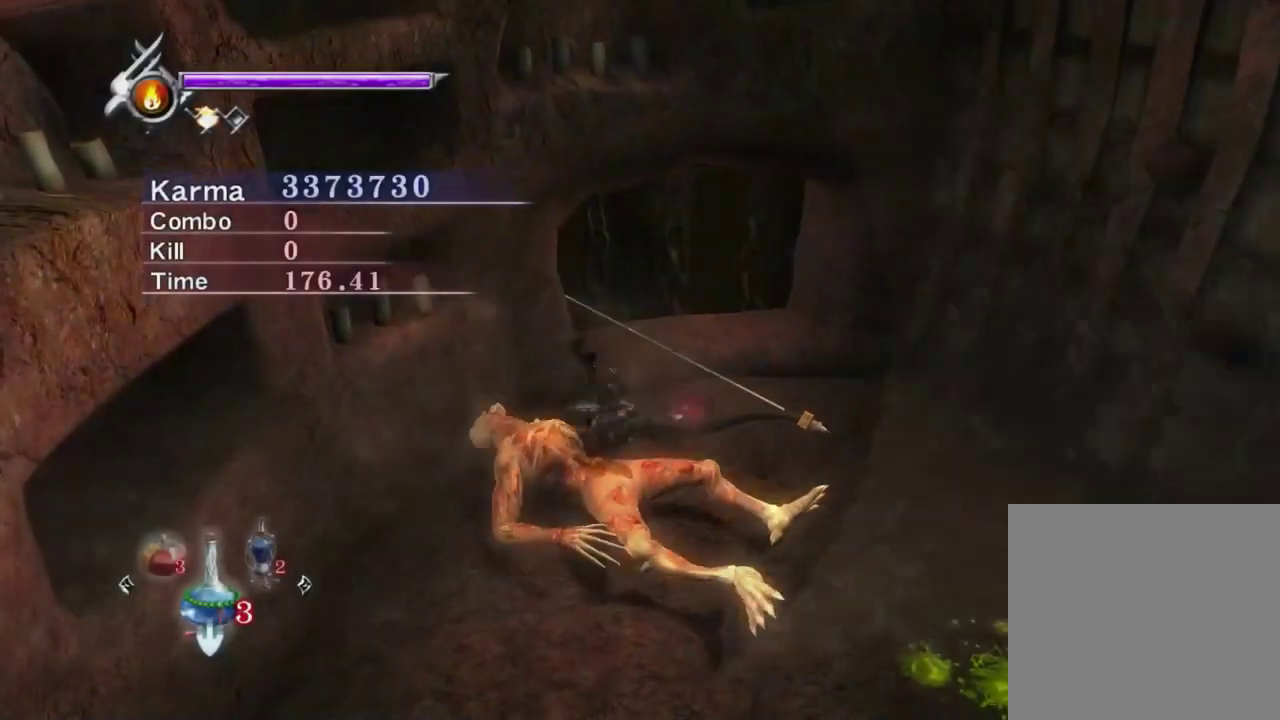
{"dt_ms": 400, "buttons": ["L2"], "left_stick": "center", "right_stick": "center", "events": [[33, "Y", "down"], [100, "Y", "up"], [183, "Y", "down"], [300, "Y", "up"], [383, "L2", "down"]]}
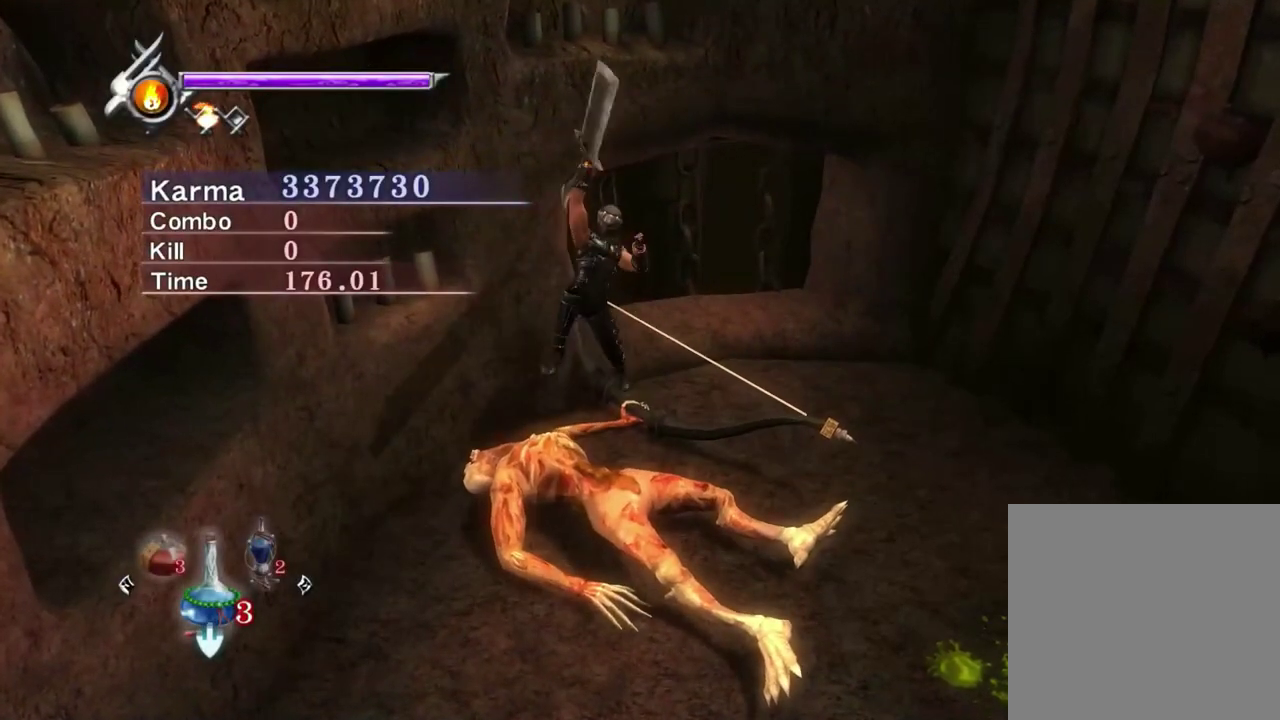
{"dt_ms": 500, "buttons": ["L2"], "left_stick": "center", "right_stick": "center", "events": []}
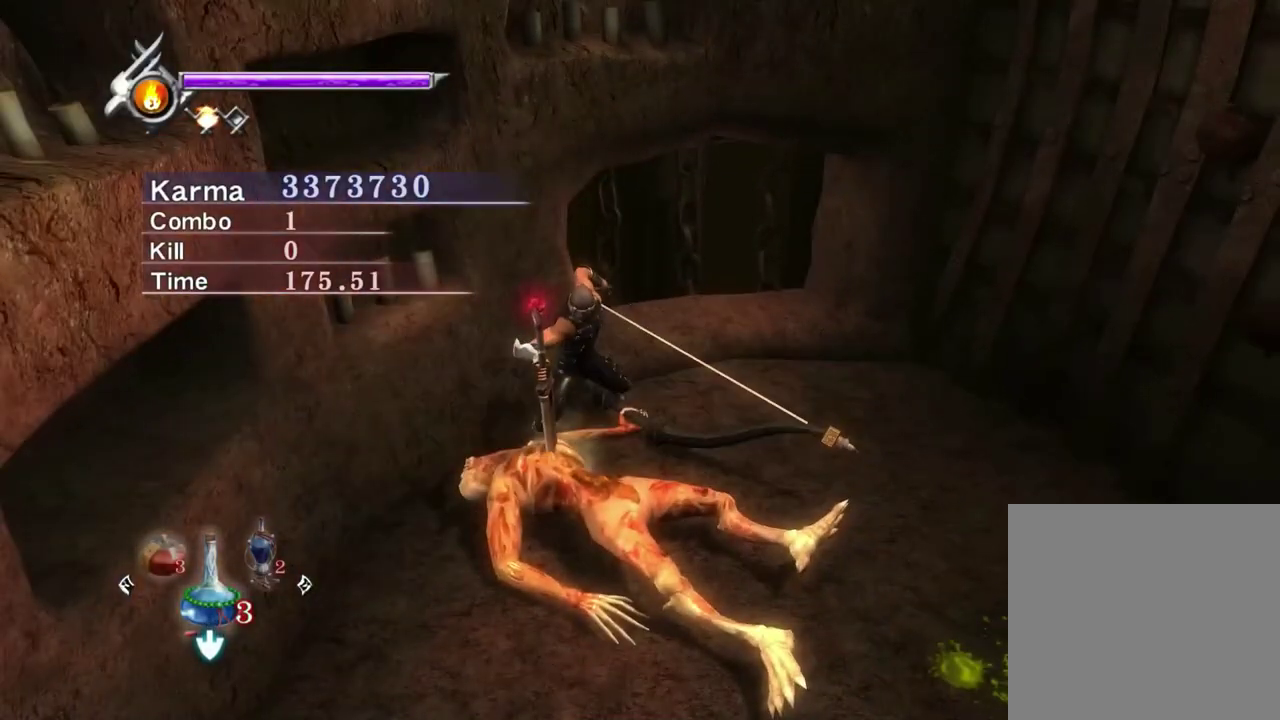
{"dt_ms": 500, "buttons": ["L2"], "left_stick": "center", "right_stick": "center", "events": [[333, "right_stick", "down-right"], [500, "right_stick", "center"]]}
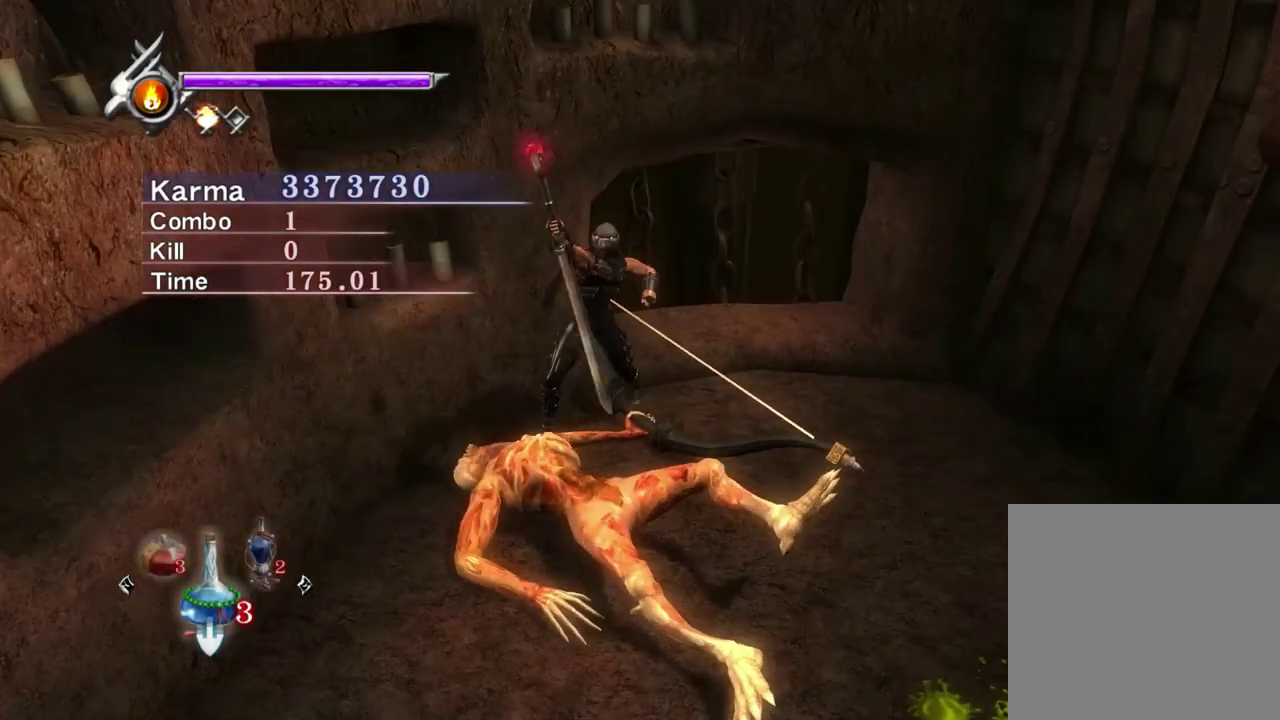
{"dt_ms": 500, "buttons": ["Y"], "left_stick": "center", "right_stick": "center", "events": [[367, "L2", "up"], [500, "Y", "down"]]}
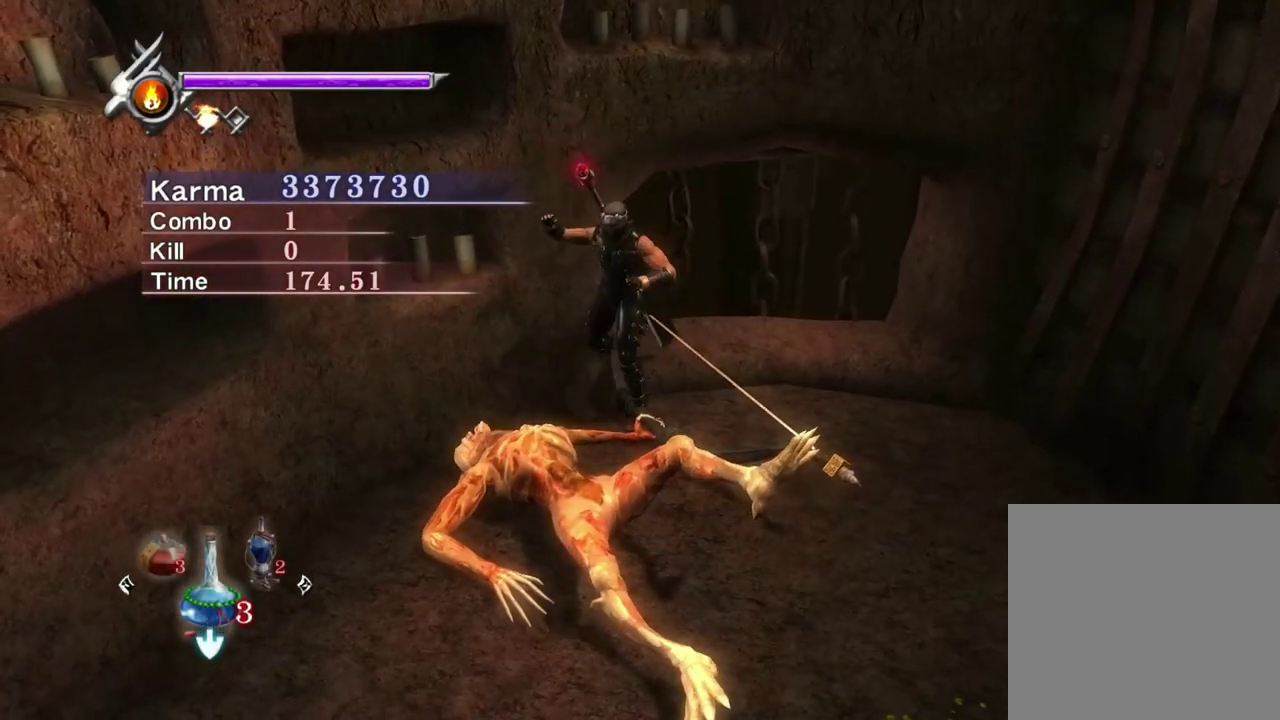
{"dt_ms": 600, "buttons": ["L2"], "left_stick": "center", "right_stick": "center", "events": [[83, "Y", "up"], [400, "L2", "down"]]}
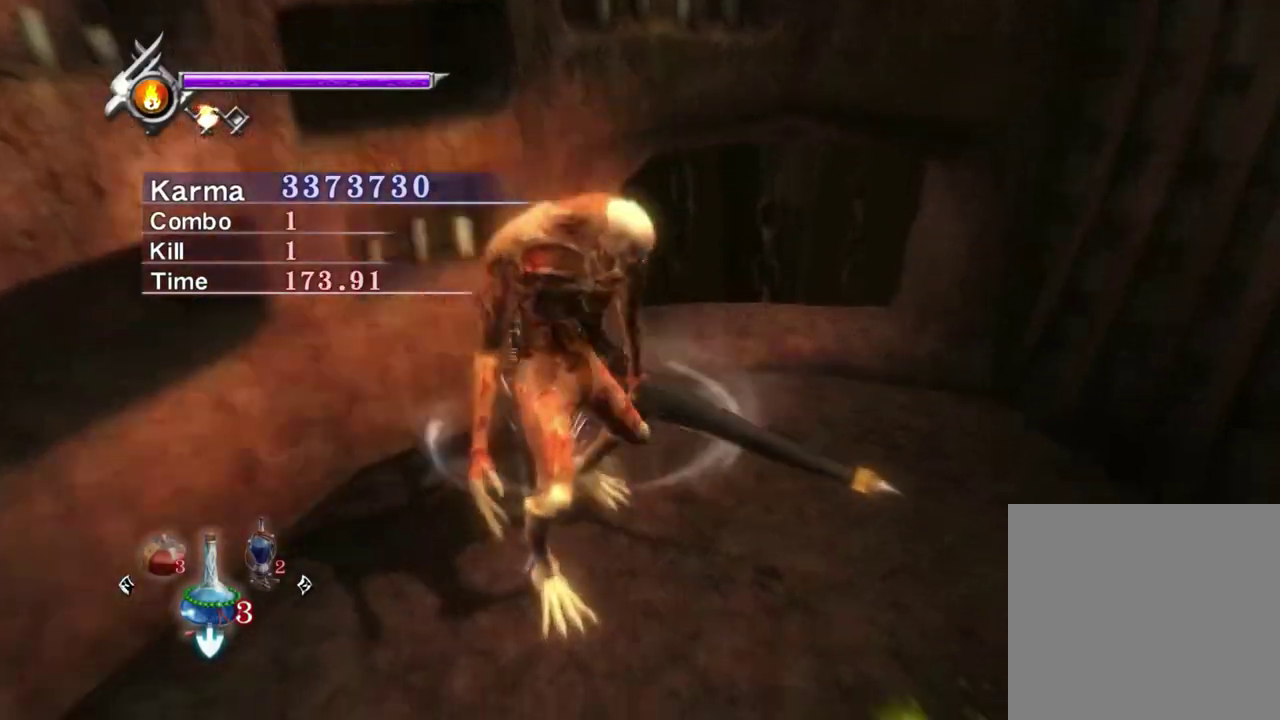
{"dt_ms": 400, "buttons": ["L2"], "left_stick": "center", "right_stick": "center", "events": []}
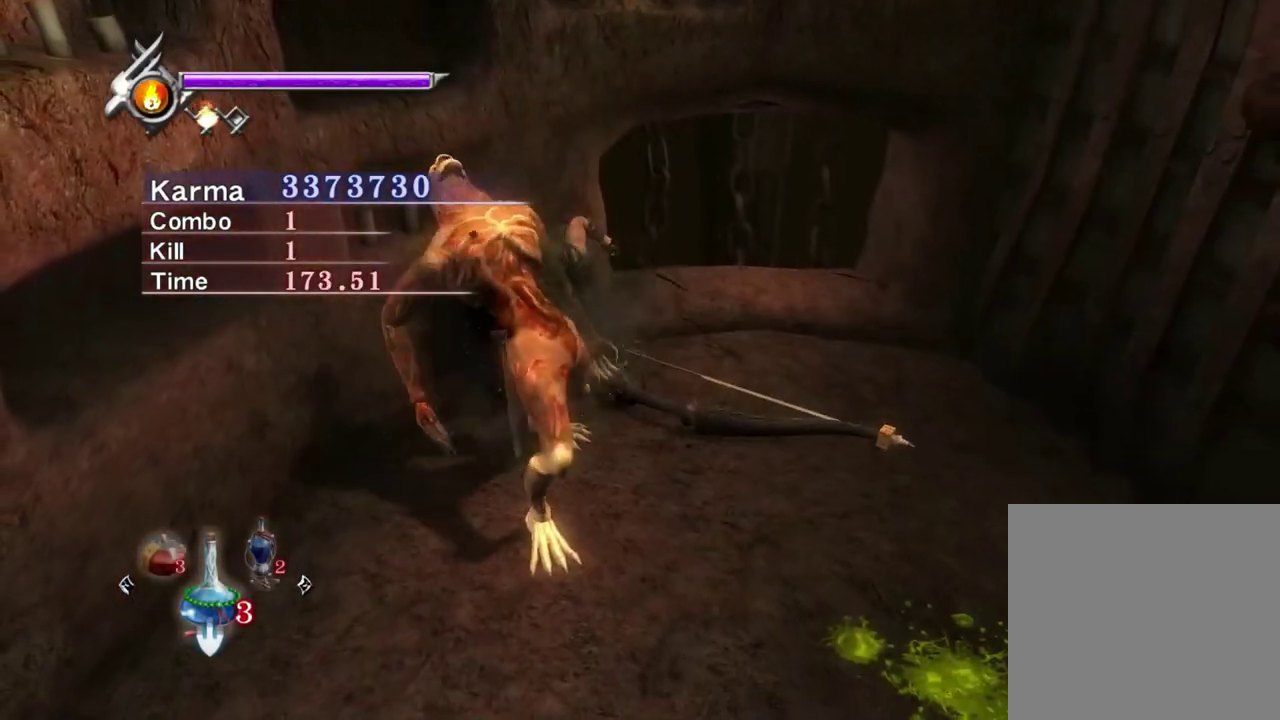
{"dt_ms": 500, "buttons": ["Y"], "left_stick": "center", "right_stick": "center", "events": [[350, "Y", "down"], [433, "L2", "up"]]}
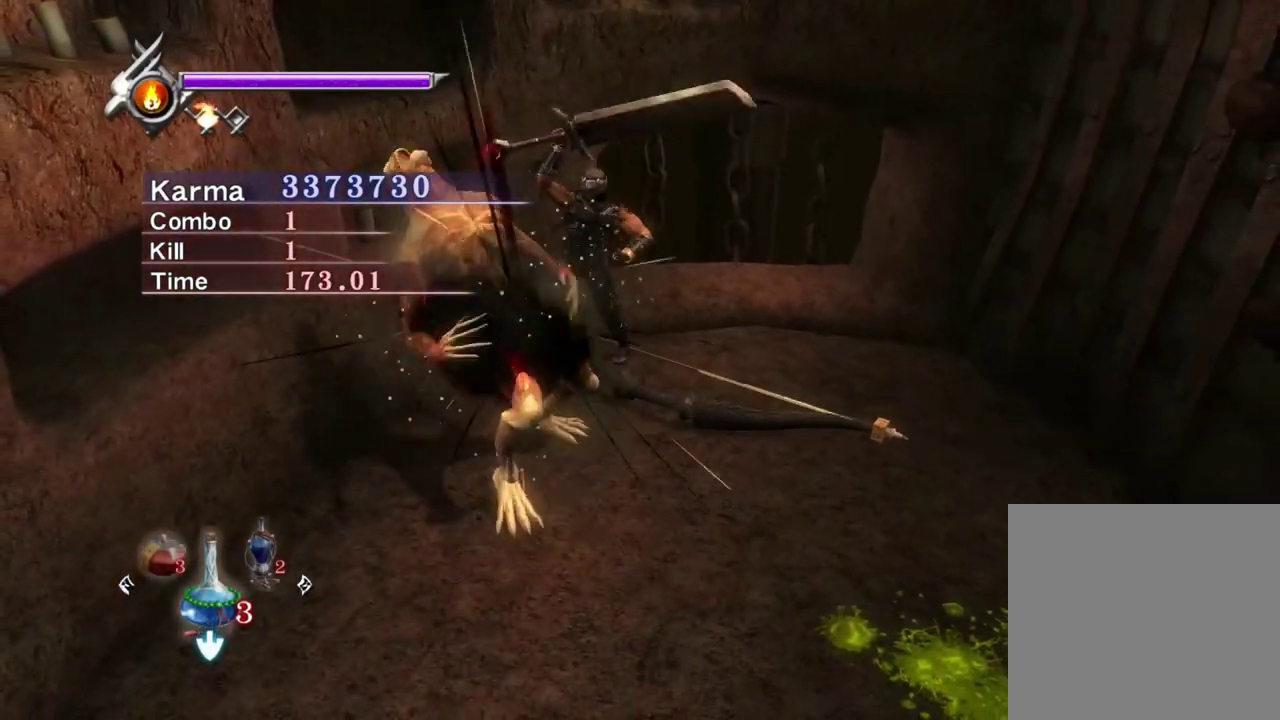
{"dt_ms": 700, "buttons": ["Y"], "left_stick": "center", "right_stick": "down-left", "events": [[67, "right_stick", "up-left"], [200, "right_stick", "center"], [333, "right_stick", "down-left"], [450, "right_stick", "center"], [600, "right_stick", "down-left"]]}
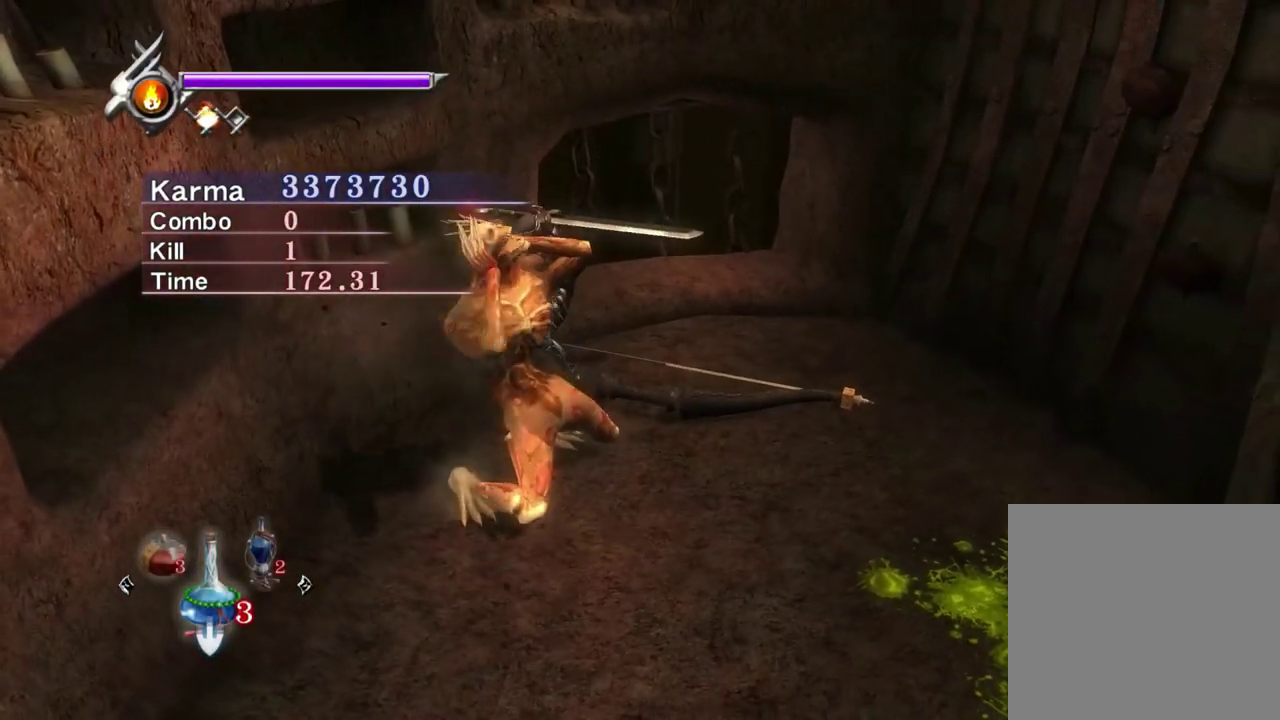
{"dt_ms": 300, "buttons": ["Y"], "left_stick": "center", "right_stick": "center", "events": [[17, "right_stick", "center"], [183, "right_stick", "left"], [283, "right_stick", "center"]]}
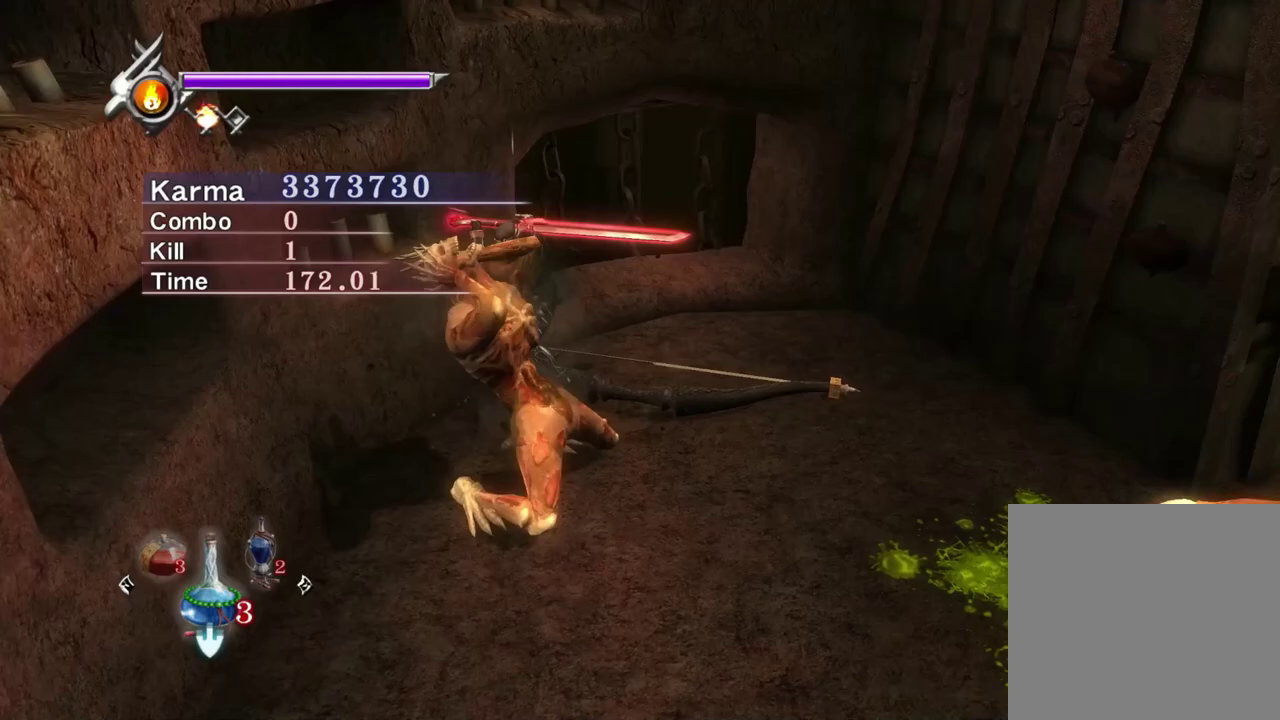
{"dt_ms": 500, "buttons": ["Y"], "left_stick": "center", "right_stick": "left", "events": [[133, "right_stick", "down-left"], [233, "right_stick", "center"], [450, "right_stick", "left"]]}
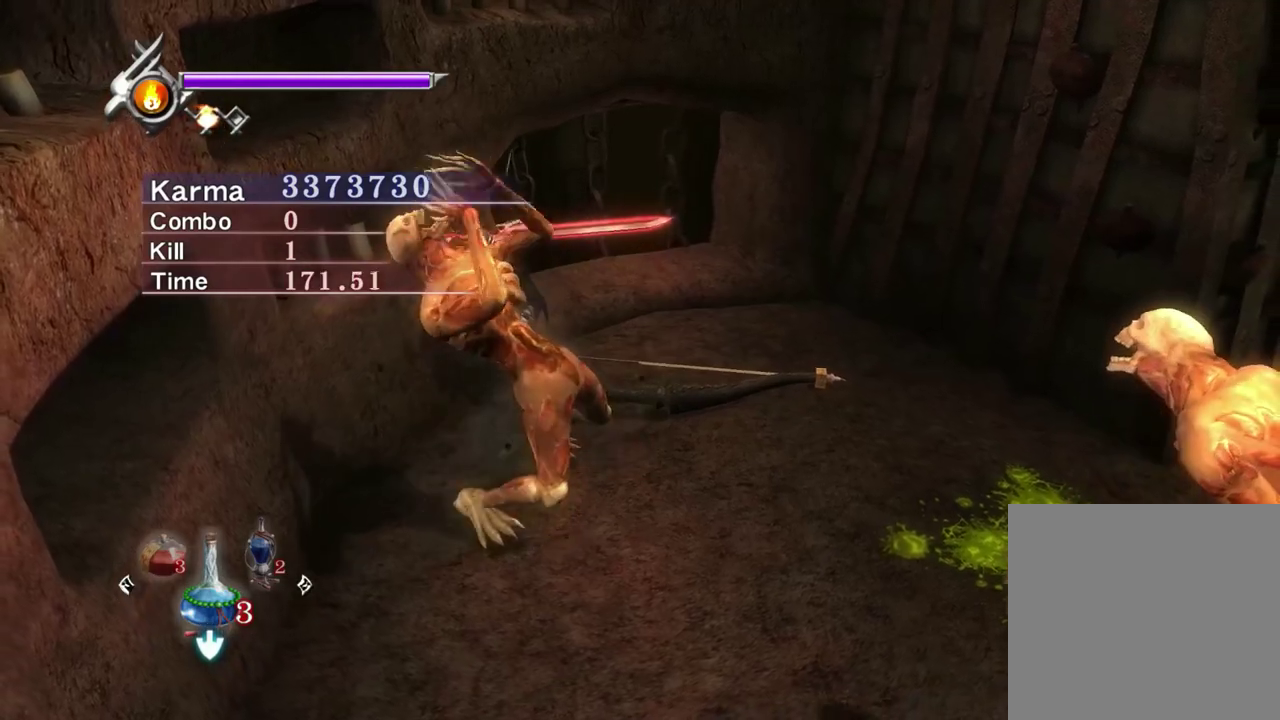
{"dt_ms": 500, "buttons": ["Y"], "left_stick": "center", "right_stick": "center", "events": [[17, "right_stick", "center"], [250, "right_stick", "up-left"], [350, "right_stick", "center"]]}
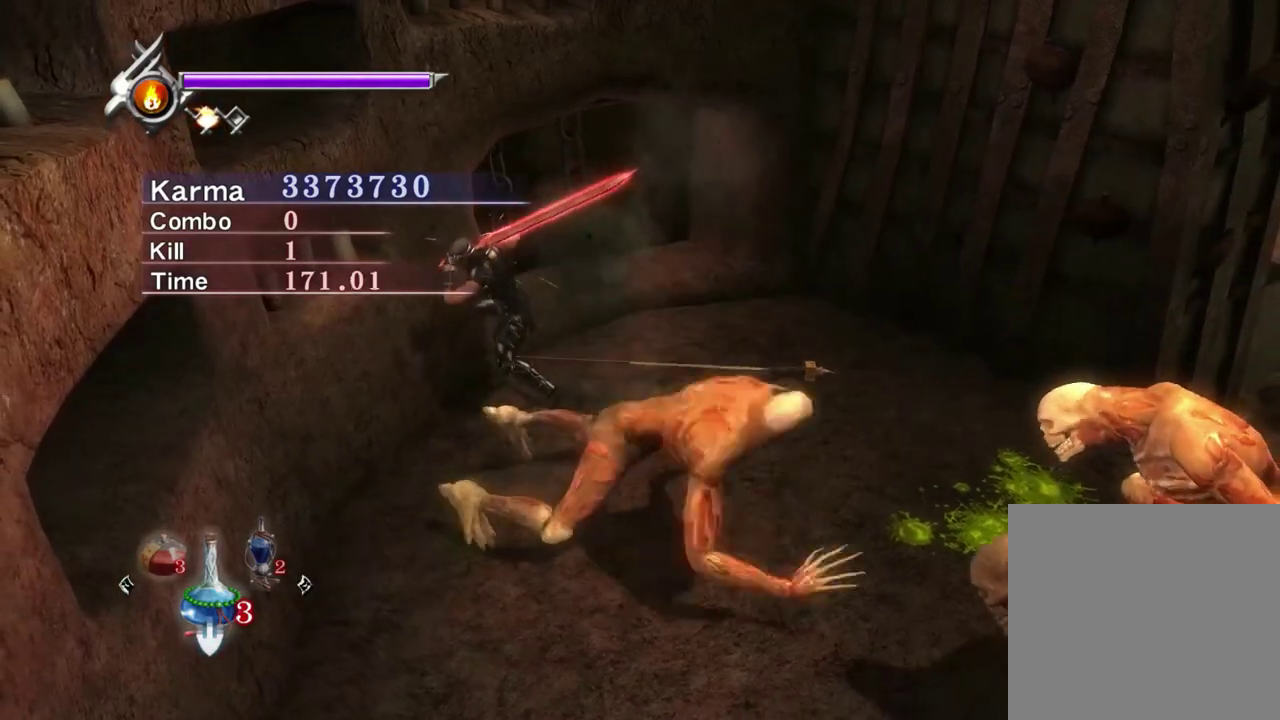
{"dt_ms": 300, "buttons": ["Y"], "left_stick": "center", "right_stick": "center", "events": []}
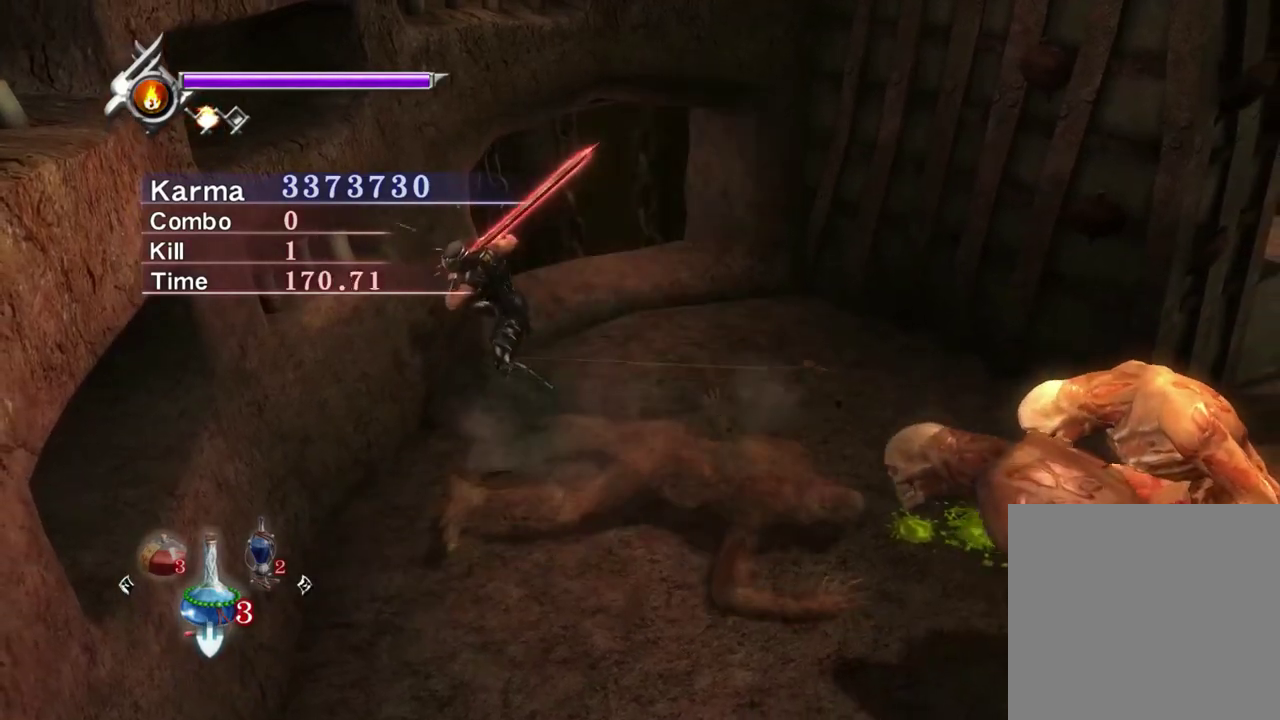
{"dt_ms": 800, "buttons": [], "left_stick": "center", "right_stick": "up-left", "events": [[567, "right_stick", "up-left"], [583, "Y", "up"]]}
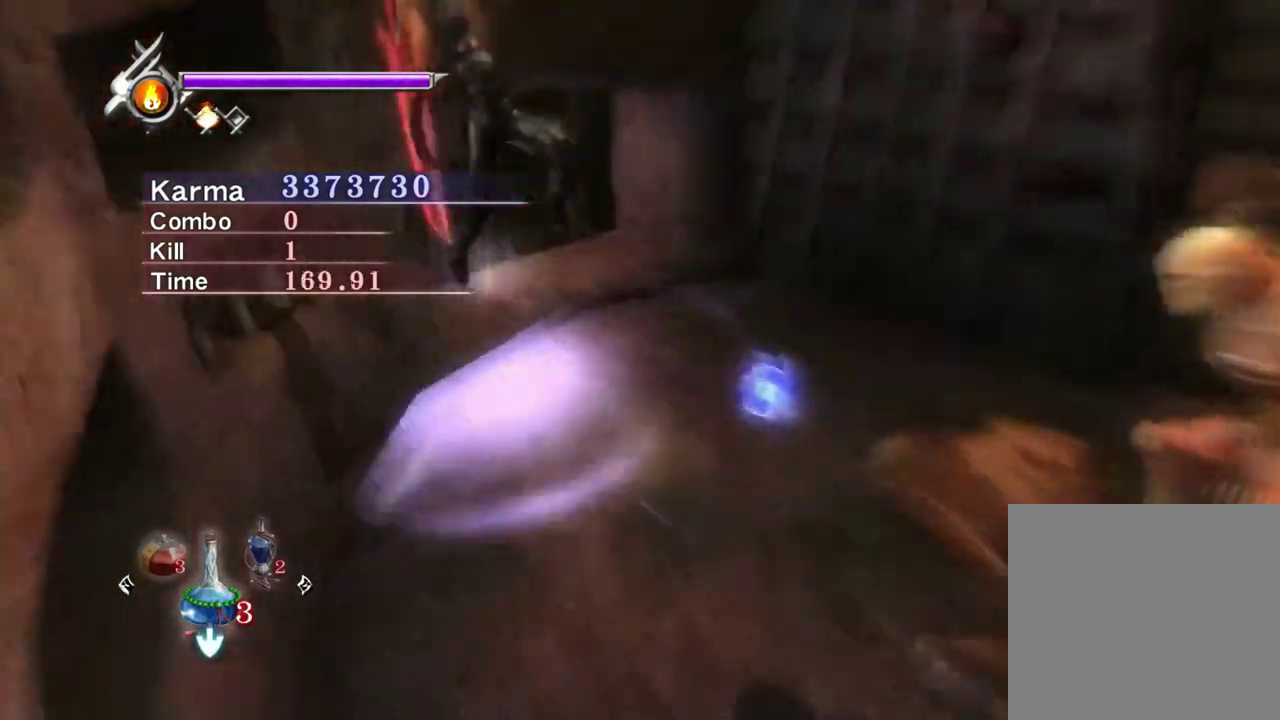
{"dt_ms": 400, "buttons": ["L2"], "left_stick": "center", "right_stick": "center", "events": [[17, "right_stick", "center"], [233, "L2", "down"]]}